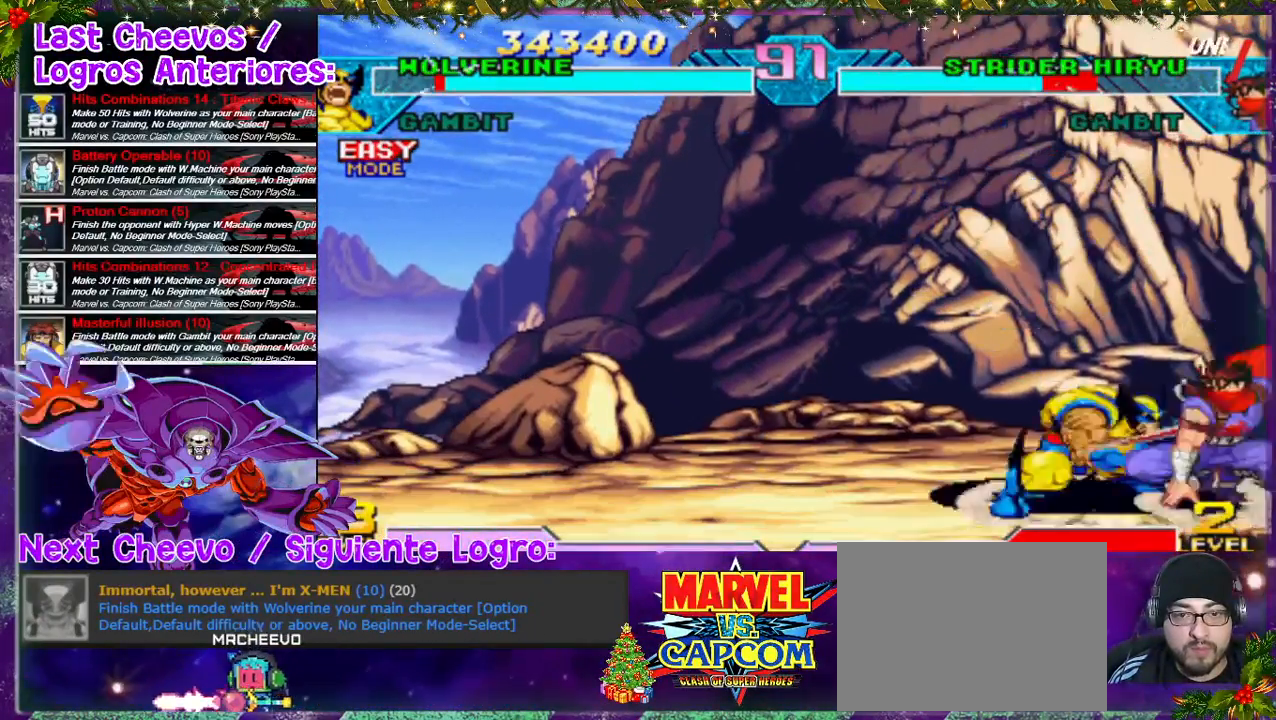
Gameplay with a controller (PlayStation layout); each line is a JSON object with the inputs held at the frame after it. "events" lists button and stick changes between this image and that frame as [ms after this image, input, new state], when the widget could be followed in between. Not read: L3 R3.
{"buttons": [], "left_stick": "center", "right_stick": "center", "events": [[33, "SQUARE", "down"], [133, "SQUARE", "up"], [200, "SQUARE", "down"], [267, "DPAD_DOWN", "down"], [267, "SQUARE", "up"], [367, "SQUARE", "down"], [400, "SQUARE", "up"], [433, "SQUARE", "down"], [500, "DPAD_DOWN", "up"], [500, "SQUARE", "up"]]}
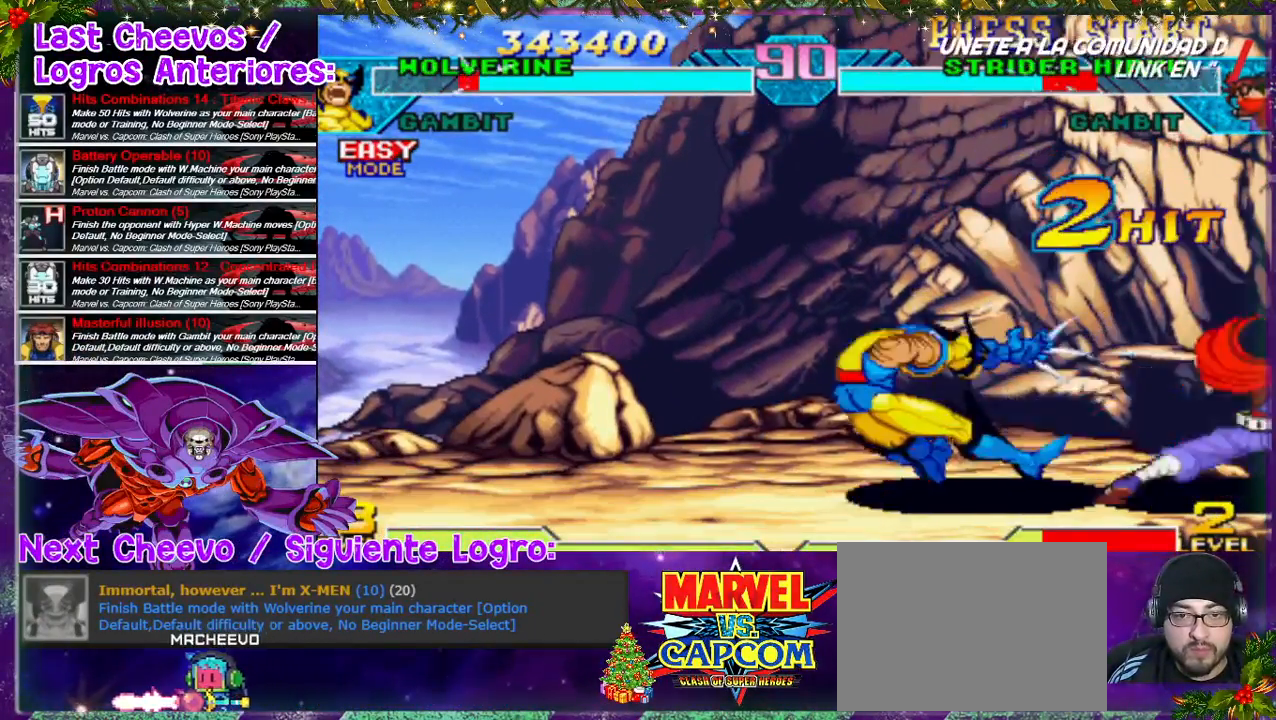
{"buttons": ["DPAD_RIGHT"], "left_stick": "center", "right_stick": "center", "events": [[67, "SQUARE", "down"], [133, "SQUARE", "up"], [167, "DPAD_RIGHT", "down"], [433, "DPAD_RIGHT", "up"], [500, "DPAD_RIGHT", "down"]]}
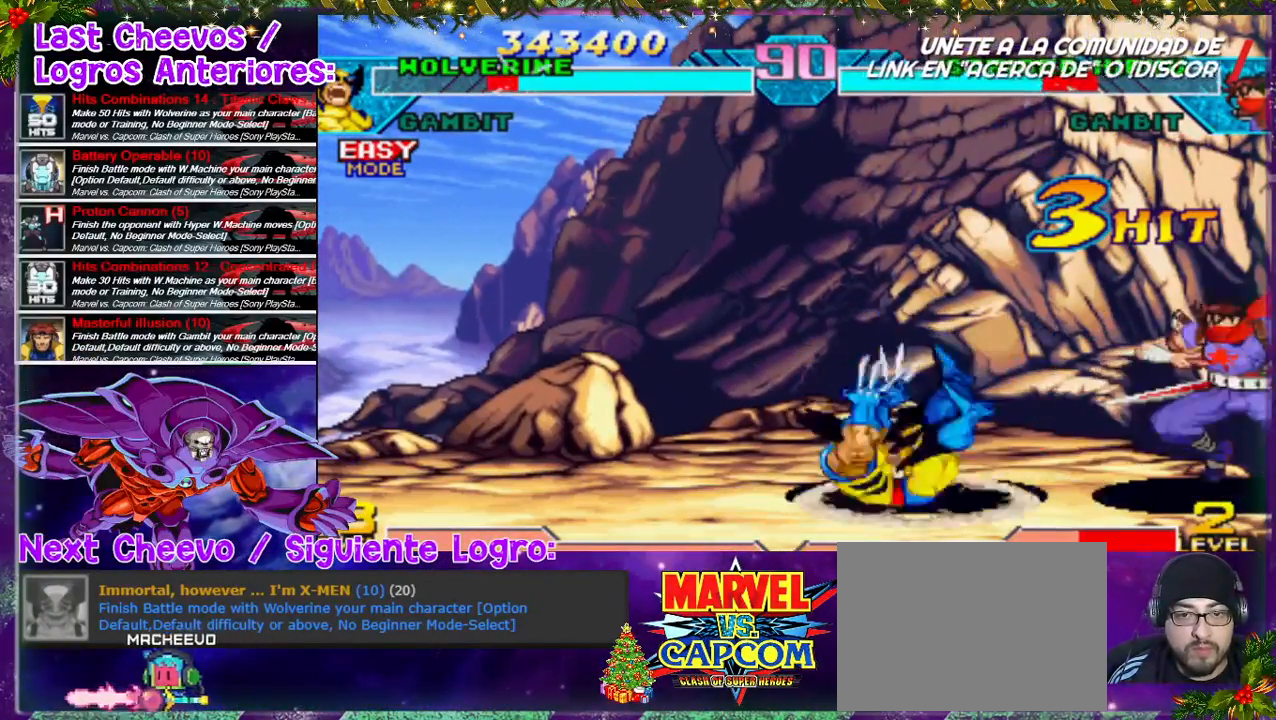
{"buttons": [], "left_stick": "center", "right_stick": "center", "events": [[133, "DPAD_RIGHT", "up"], [167, "DPAD_RIGHT", "down"], [233, "DPAD_RIGHT", "up"]]}
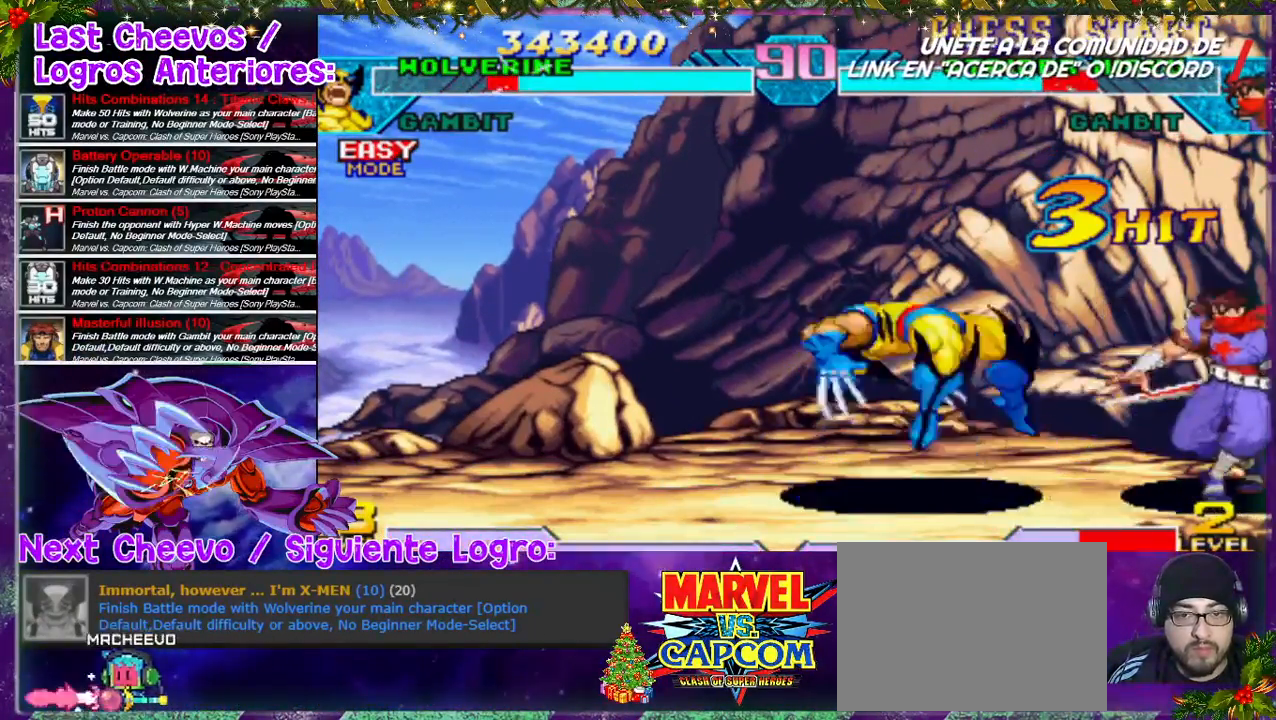
{"buttons": [], "left_stick": "center", "right_stick": "center", "events": [[67, "DPAD_DOWN", "down"], [100, "DPAD_RIGHT", "down"], [133, "DPAD_DOWN", "up"], [300, "SQUARE", "down"], [367, "DPAD_RIGHT", "up"], [367, "SQUARE", "up"]]}
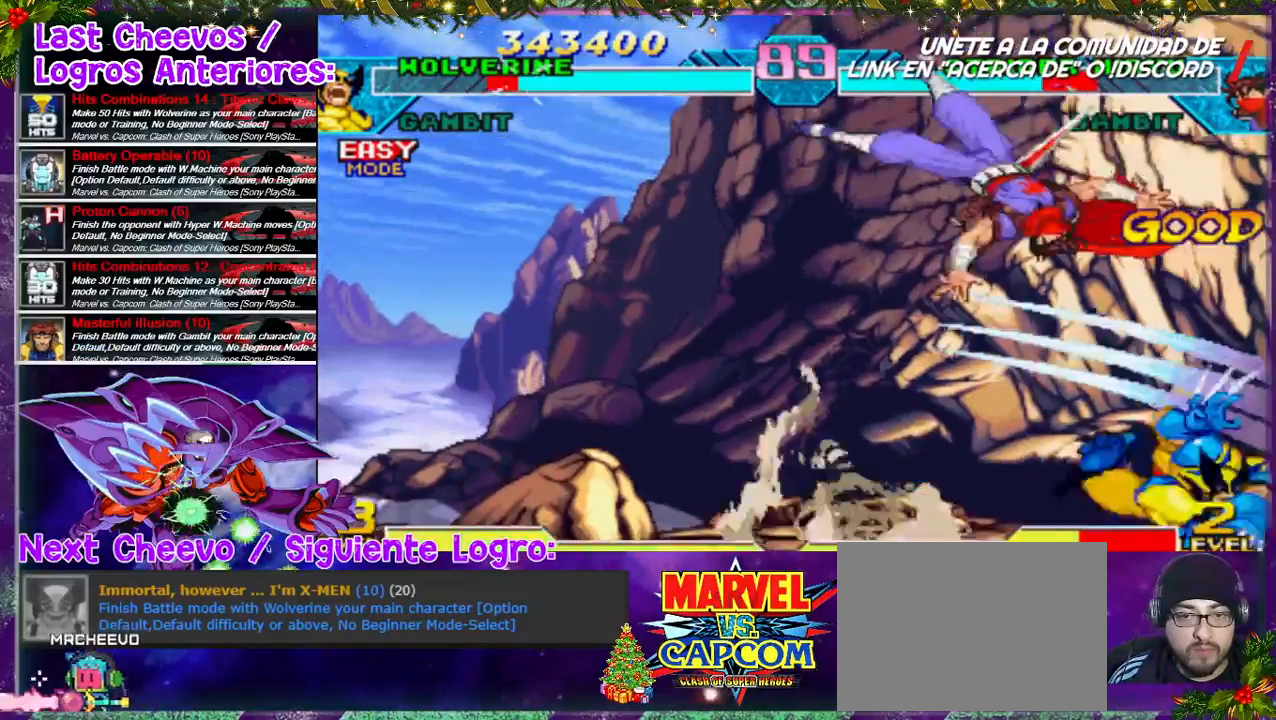
{"buttons": ["DPAD_UP", "DPAD_LEFT"], "left_stick": "center", "right_stick": "center", "events": [[133, "DPAD_DOWN", "down"], [133, "DPAD_LEFT", "down"], [167, "DPAD_DOWN", "up"], [200, "SQUARE", "down"], [267, "SQUARE", "up"], [300, "DPAD_LEFT", "up"], [367, "DPAD_LEFT", "down"], [433, "DPAD_UP", "down"]]}
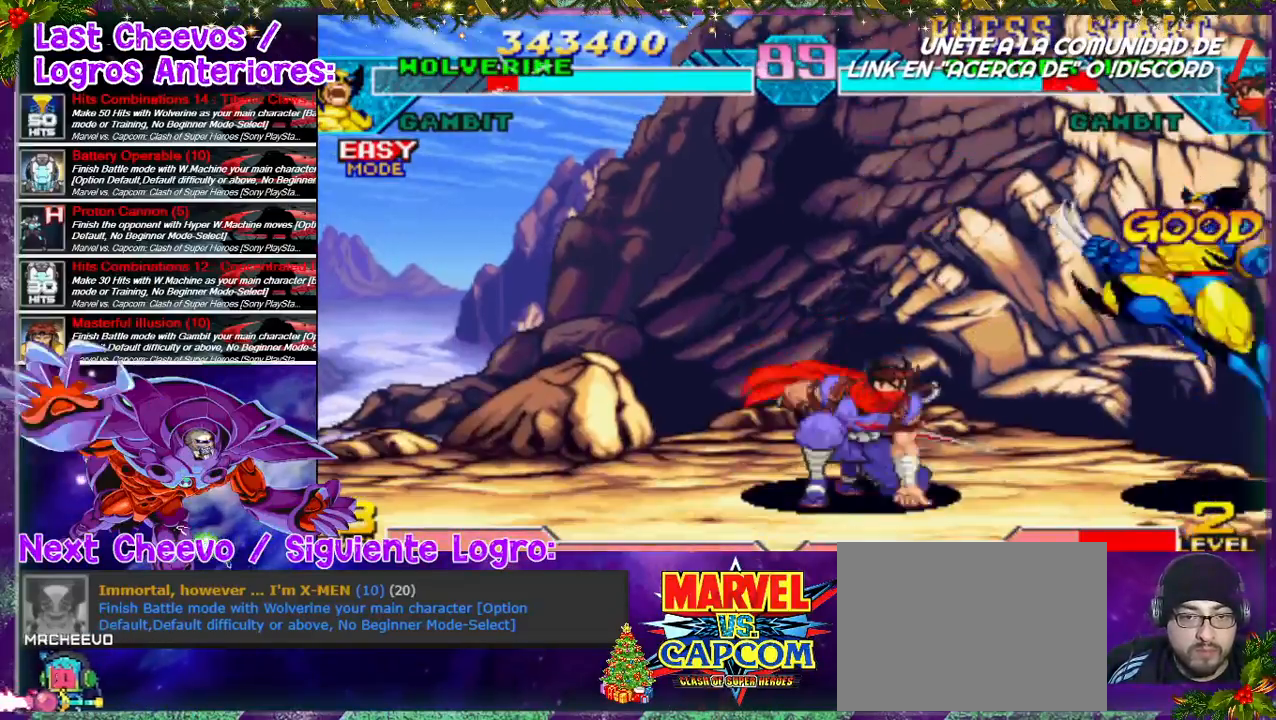
{"buttons": ["SQUARE", "DPAD_LEFT"], "left_stick": "center", "right_stick": "center", "events": [[133, "DPAD_UP", "up"], [300, "DPAD_DOWN", "down"], [300, "DPAD_LEFT", "up"], [367, "SQUARE", "down"], [400, "SQUARE", "up"], [467, "DPAD_DOWN", "up"], [467, "SQUARE", "down"], [500, "DPAD_LEFT", "down"]]}
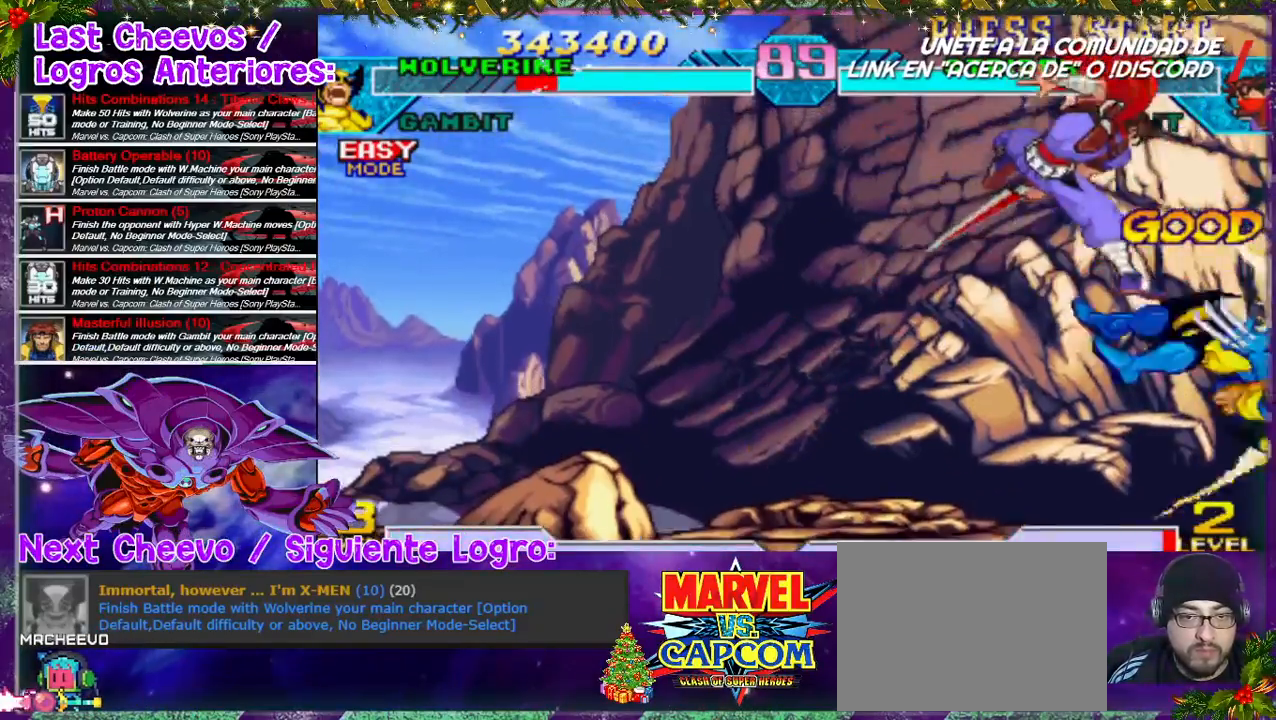
{"buttons": ["SQUARE", "DPAD_LEFT"], "left_stick": "center", "right_stick": "center", "events": [[33, "SQUARE", "up"], [67, "DPAD_LEFT", "up"], [133, "SQUARE", "down"], [167, "SQUARE", "up"], [233, "SQUARE", "down"], [300, "DPAD_LEFT", "down"], [367, "SQUARE", "up"], [433, "SQUARE", "down"], [467, "SQUARE", "up"], [500, "SQUARE", "down"]]}
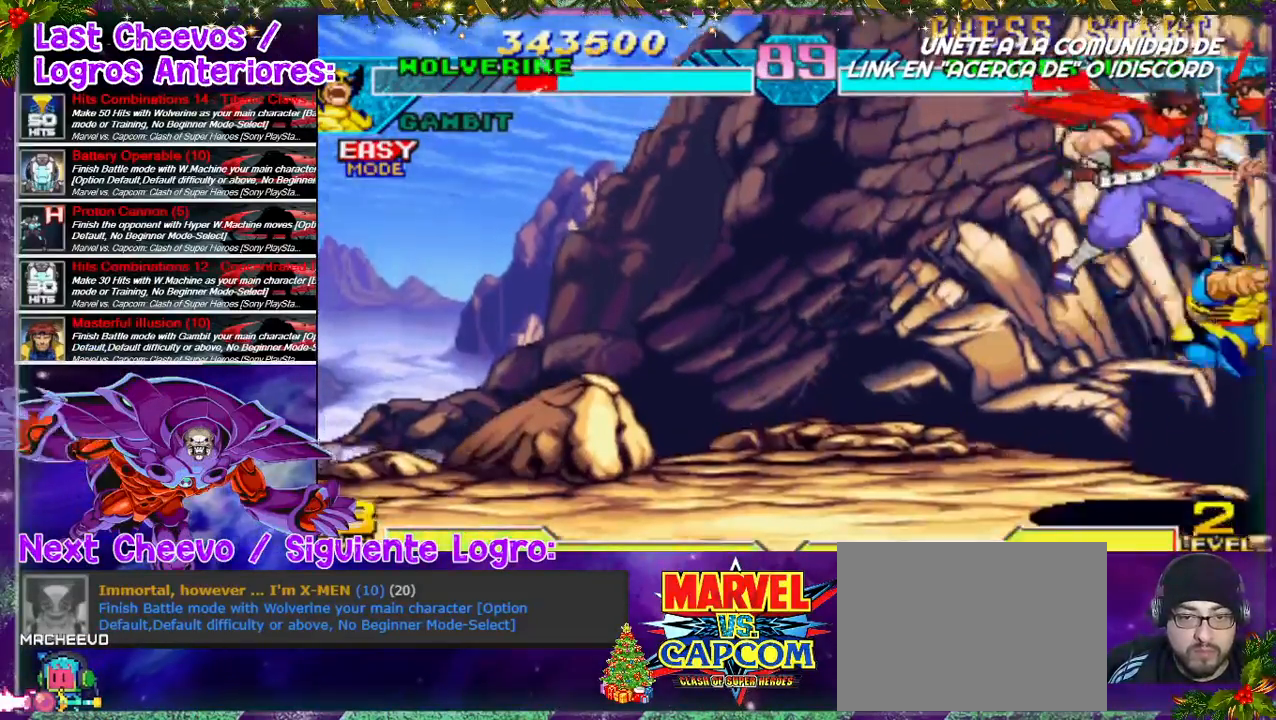
{"buttons": ["SQUARE", "DPAD_DOWN"], "left_stick": "center", "right_stick": "center", "events": [[133, "SQUARE", "up"], [267, "SQUARE", "down"], [300, "SQUARE", "up"], [400, "DPAD_DOWN", "down"], [400, "DPAD_LEFT", "up"], [400, "SQUARE", "down"], [433, "SQUARE", "up"], [500, "SQUARE", "down"]]}
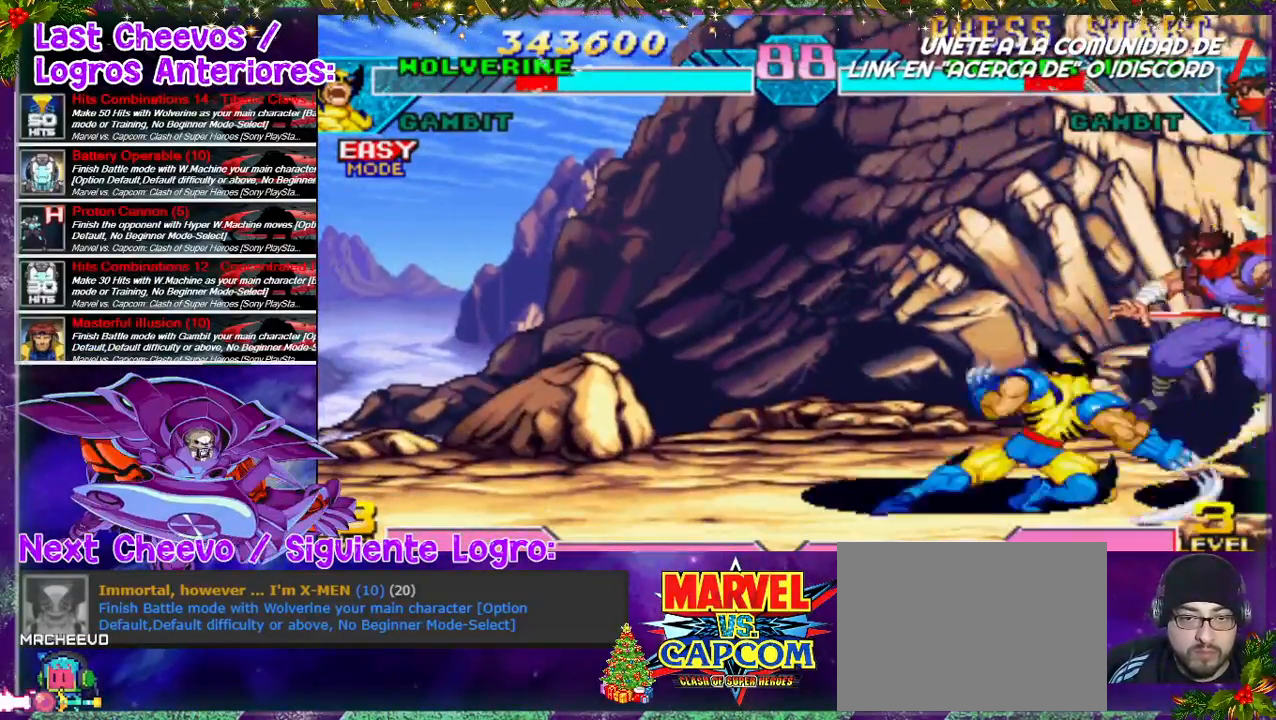
{"buttons": ["DPAD_RIGHT"], "left_stick": "center", "right_stick": "center", "events": [[67, "SQUARE", "up"], [167, "DPAD_DOWN", "up"], [167, "DPAD_RIGHT", "down"], [167, "SQUARE", "down"], [200, "CROSS", "down"], [267, "SQUARE", "up"], [300, "SQUARE", "down"], [400, "SQUARE", "up"], [433, "SQUARE", "down"], [467, "CROSS", "up"], [467, "SQUARE", "up"]]}
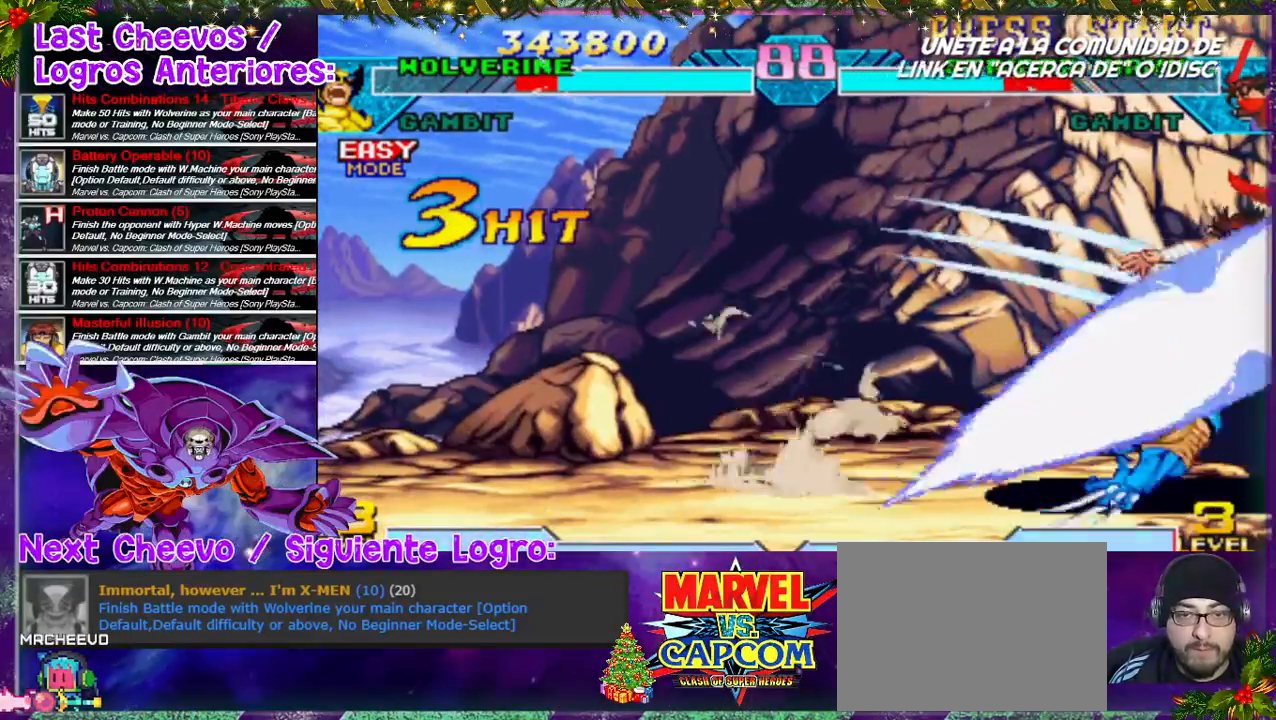
{"buttons": [], "left_stick": "center", "right_stick": "center", "events": [[33, "DPAD_RIGHT", "up"], [167, "DPAD_RIGHT", "down"], [233, "CROSS", "down"], [233, "DPAD_RIGHT", "up"], [300, "CROSS", "up"], [433, "CROSS", "down"], [433, "SQUARE", "down"], [467, "CROSS", "up"], [467, "SQUARE", "up"]]}
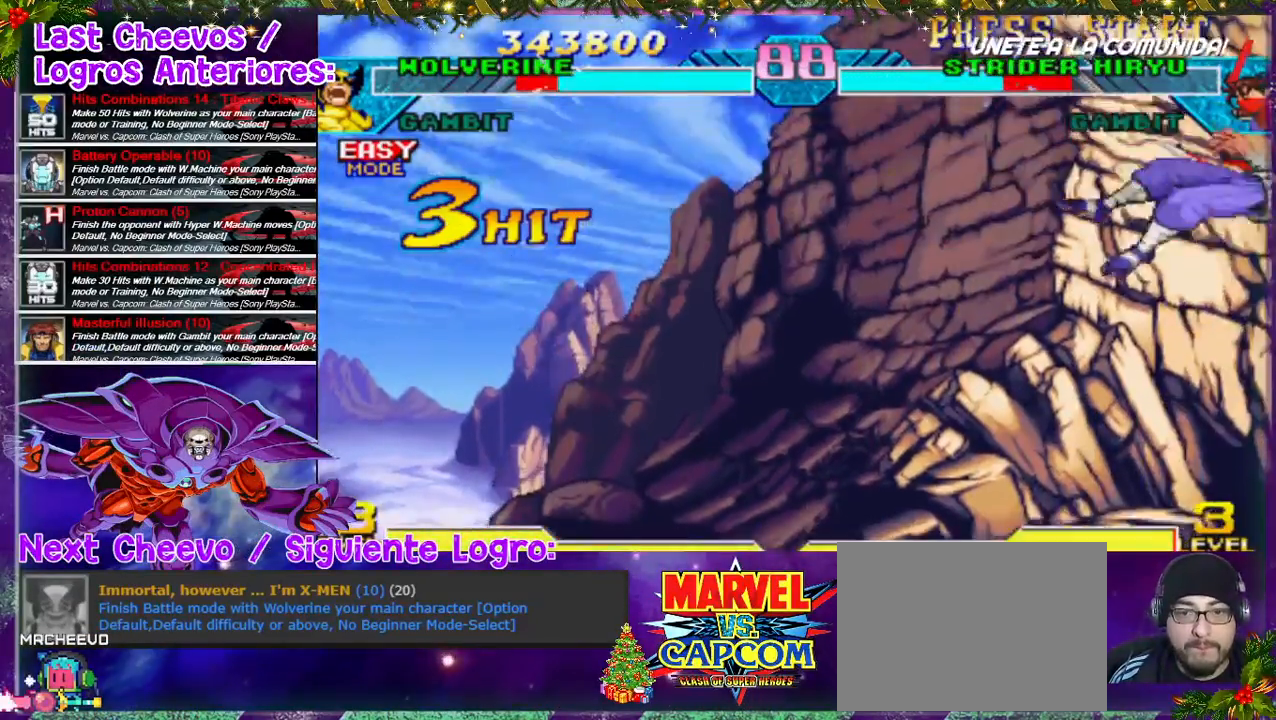
{"buttons": ["SQUARE", "DPAD_DOWN", "DPAD_RIGHT"], "left_stick": "center", "right_stick": "center", "events": [[267, "DPAD_DOWN", "down"], [267, "SQUARE", "down"], [333, "SQUARE", "up"], [500, "DPAD_RIGHT", "down"], [500, "SQUARE", "down"]]}
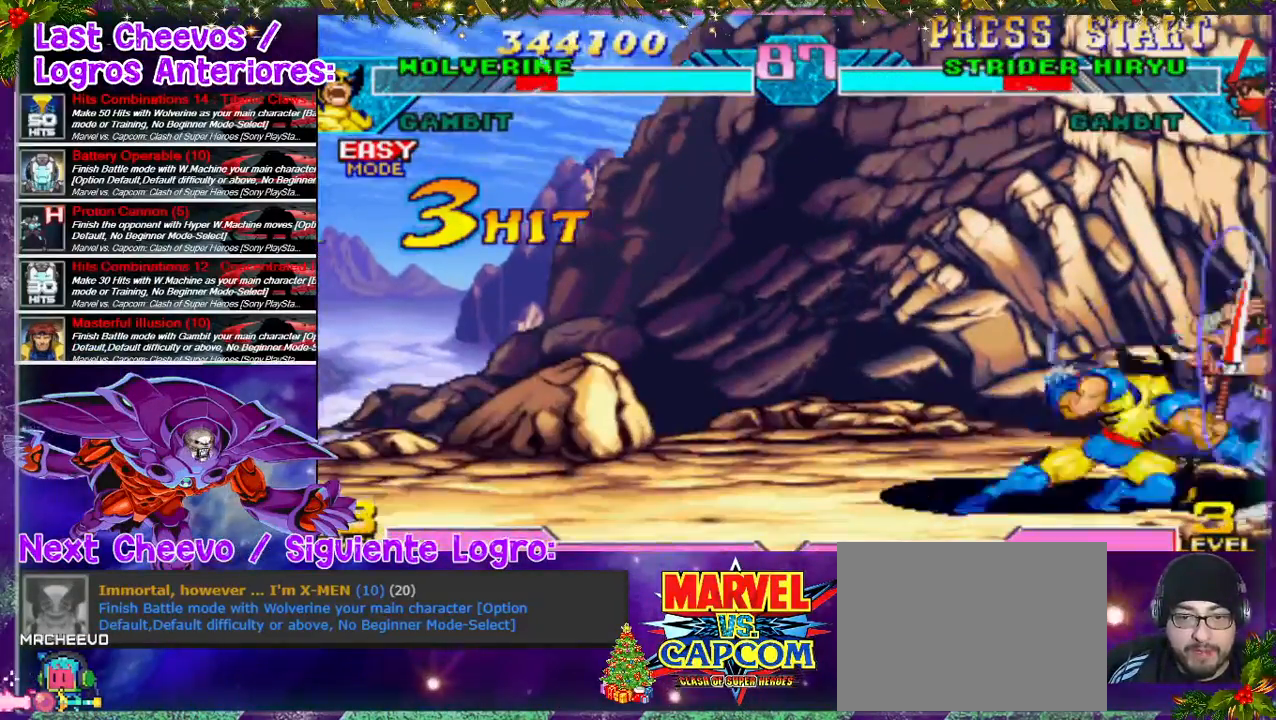
{"buttons": [], "left_stick": "center", "right_stick": "center", "events": [[33, "DPAD_DOWN", "up"], [133, "CROSS", "down"], [167, "SQUARE", "up"], [200, "SQUARE", "down"], [267, "CROSS", "up"], [267, "DPAD_RIGHT", "up"], [267, "SQUARE", "up"], [300, "CROSS", "down"], [300, "SQUARE", "down"], [333, "SQUARE", "up"], [367, "CROSS", "up"], [400, "CROSS", "down"], [400, "SQUARE", "down"], [467, "CROSS", "up"], [467, "SQUARE", "up"]]}
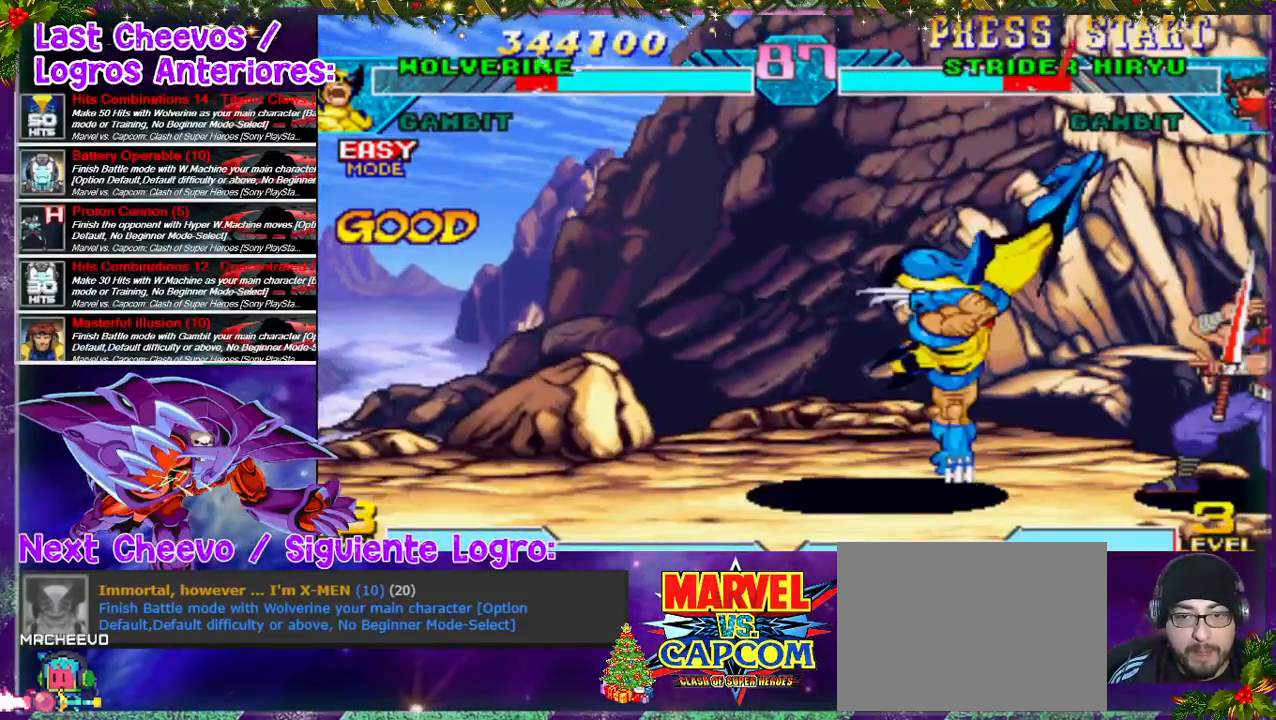
{"buttons": ["DPAD_UP", "DPAD_RIGHT"], "left_stick": "center", "right_stick": "center", "events": [[267, "DPAD_RIGHT", "down"], [267, "DPAD_UP", "down"]]}
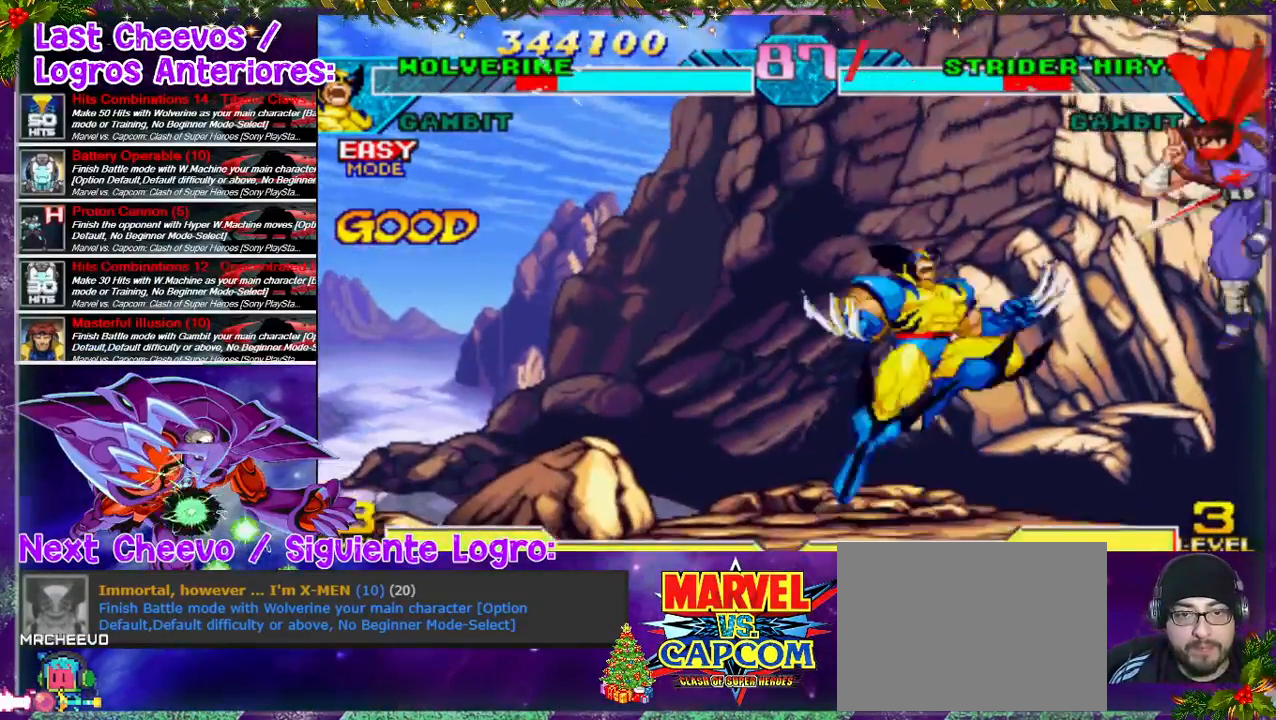
{"buttons": [], "left_stick": "center", "right_stick": "center", "events": [[33, "DPAD_UP", "up"], [100, "DPAD_RIGHT", "up"], [100, "SQUARE", "down"], [267, "SQUARE", "up"], [467, "SQUARE", "down"], [500, "SQUARE", "up"]]}
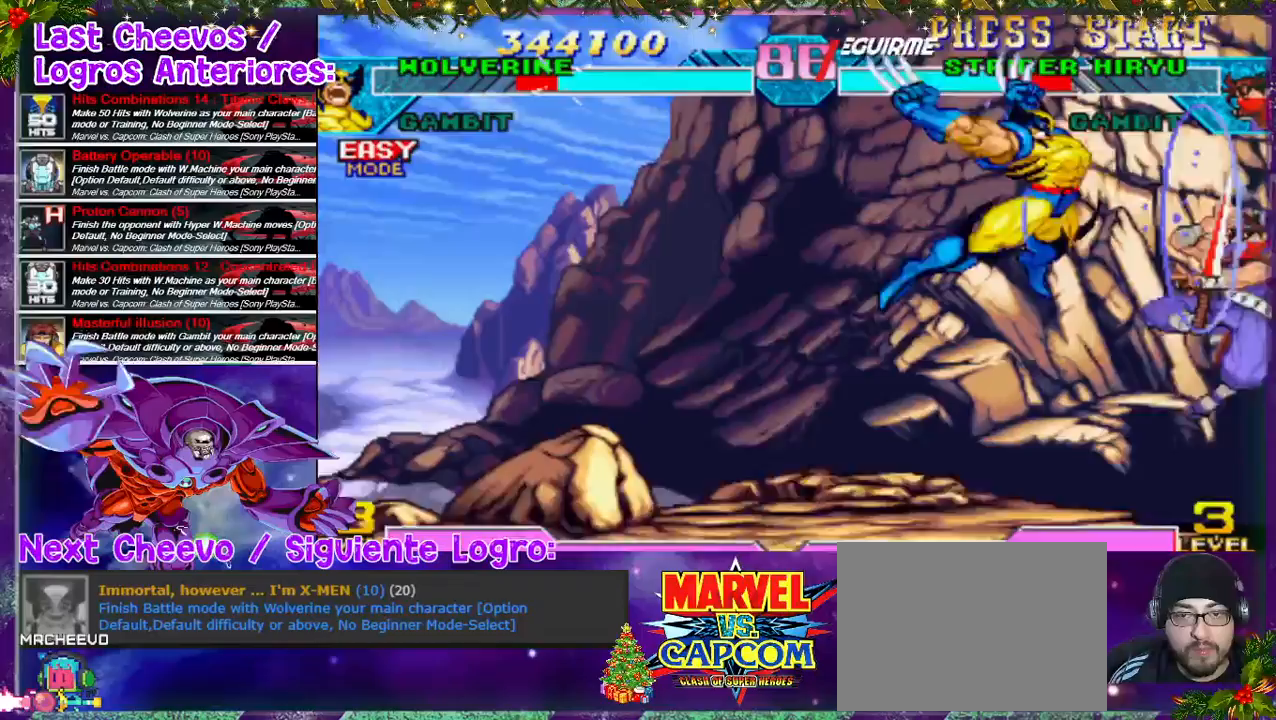
{"buttons": ["SQUARE", "DPAD_LEFT"], "left_stick": "center", "right_stick": "center", "events": [[33, "SQUARE", "down"], [67, "DPAD_DOWN", "down"], [100, "SQUARE", "up"], [200, "SQUARE", "down"], [233, "SQUARE", "up"], [333, "SQUARE", "down"], [500, "DPAD_DOWN", "up"], [500, "DPAD_LEFT", "down"]]}
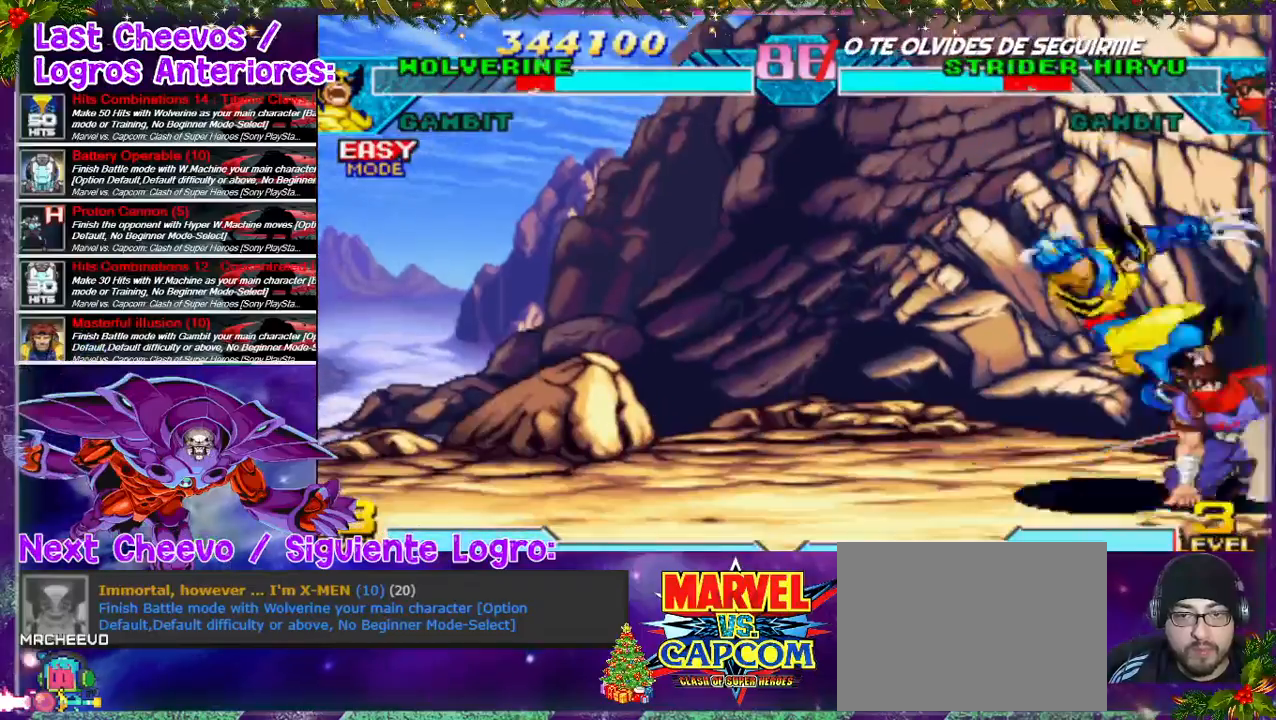
{"buttons": ["SQUARE"], "left_stick": "center", "right_stick": "center", "events": [[67, "DPAD_DOWN", "down"], [67, "SQUARE", "up"], [100, "DPAD_LEFT", "up"], [133, "SQUARE", "down"], [200, "SQUARE", "up"], [267, "SQUARE", "down"], [333, "SQUARE", "up"], [400, "SQUARE", "down"], [467, "DPAD_DOWN", "up"]]}
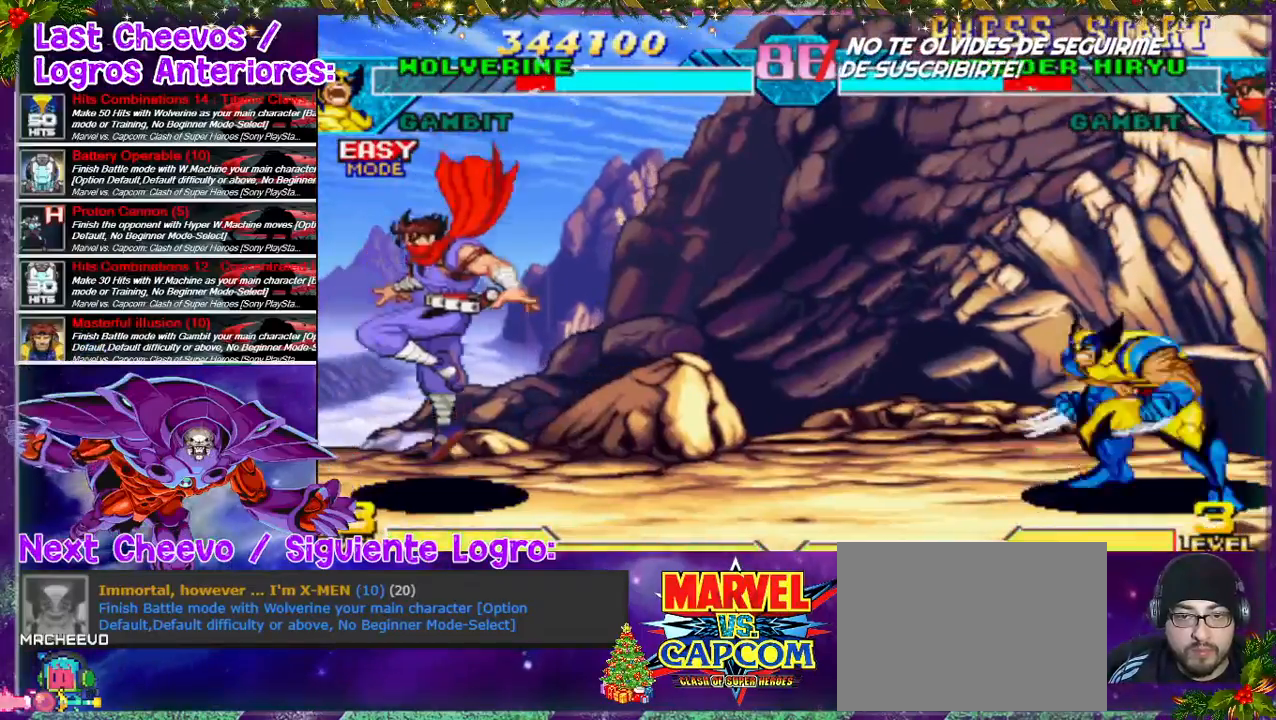
{"buttons": ["DPAD_UP", "DPAD_LEFT"], "left_stick": "center", "right_stick": "center", "events": [[167, "SQUARE", "up"], [200, "DPAD_LEFT", "down"], [300, "DPAD_UP", "down"], [333, "DPAD_LEFT", "up"], [333, "DPAD_UP", "up"], [433, "DPAD_LEFT", "down"], [433, "DPAD_UP", "down"]]}
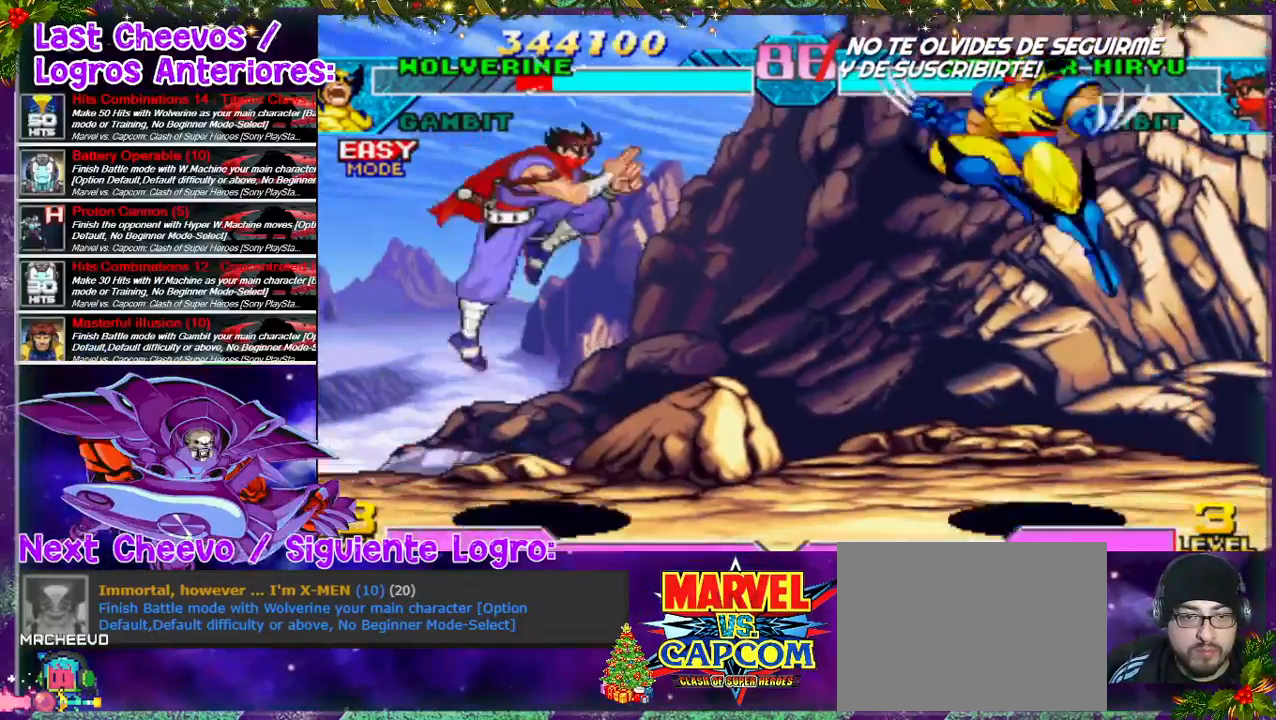
{"buttons": ["SQUARE", "DPAD_LEFT"], "left_stick": "center", "right_stick": "center", "events": [[33, "DPAD_UP", "up"], [67, "DPAD_LEFT", "up"], [133, "DPAD_LEFT", "down"], [233, "DPAD_LEFT", "up"], [233, "SQUARE", "down"], [300, "SQUARE", "up"], [367, "DPAD_LEFT", "down"], [367, "SQUARE", "down"], [400, "SQUARE", "up"], [467, "SQUARE", "down"]]}
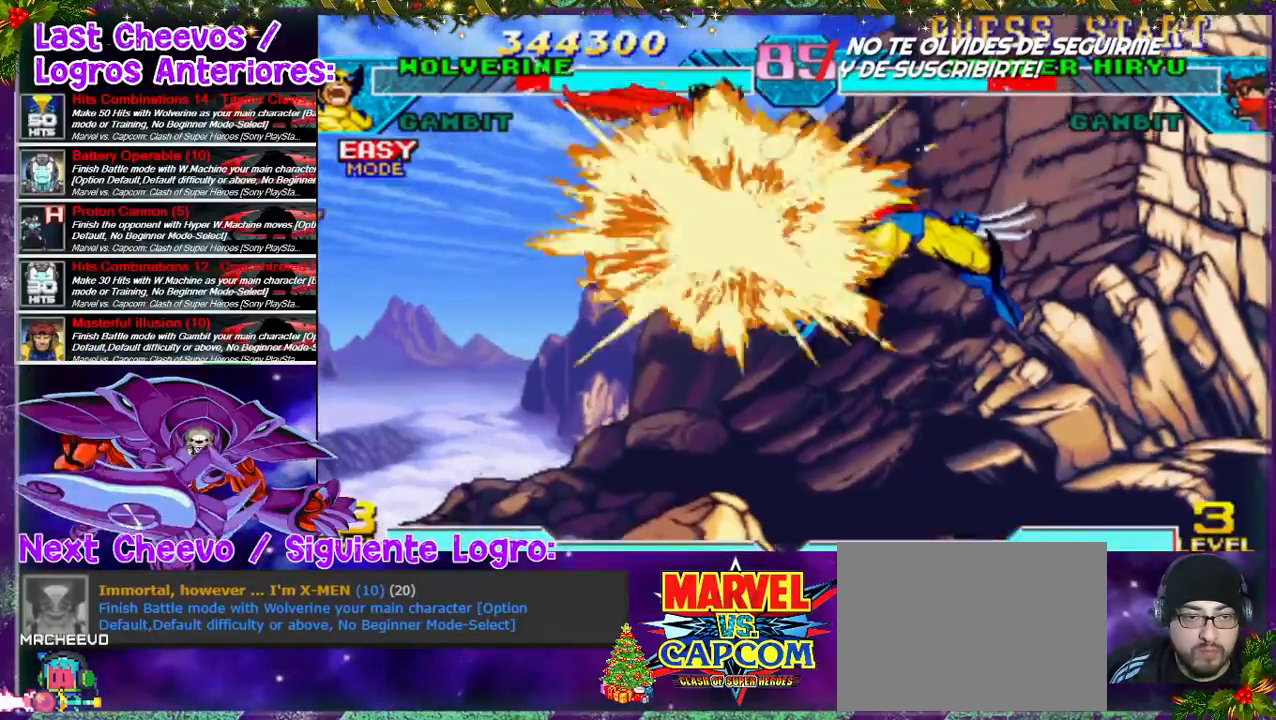
{"buttons": ["DPAD_LEFT"], "left_stick": "center", "right_stick": "center", "events": [[133, "SQUARE", "up"], [200, "SQUARE", "down"], [267, "SQUARE", "up"]]}
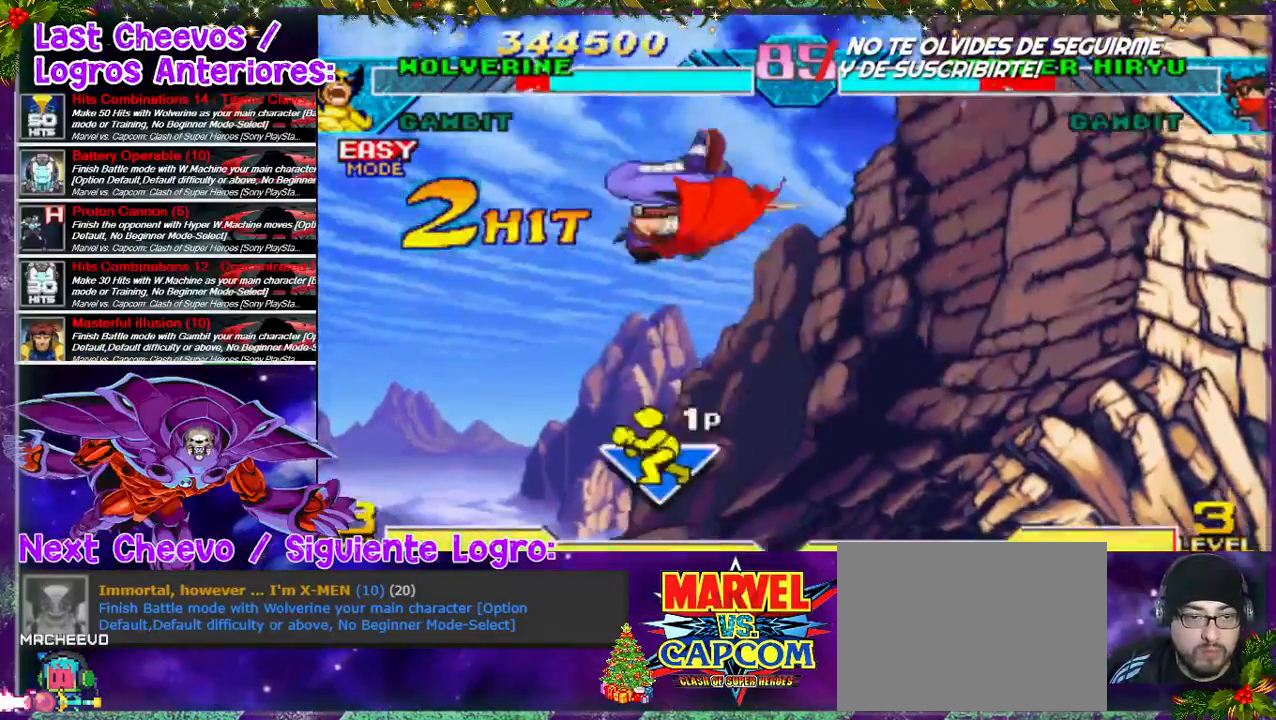
{"buttons": ["SQUARE", "DPAD_RIGHT"], "left_stick": "center", "right_stick": "center", "events": [[67, "DPAD_LEFT", "up"], [133, "DPAD_DOWN", "down"], [133, "SQUARE", "down"], [200, "SQUARE", "up"], [267, "SQUARE", "down"], [333, "SQUARE", "up"], [400, "SQUARE", "down"], [467, "DPAD_RIGHT", "down"], [467, "SQUARE", "up"], [500, "DPAD_DOWN", "up"], [500, "SQUARE", "down"]]}
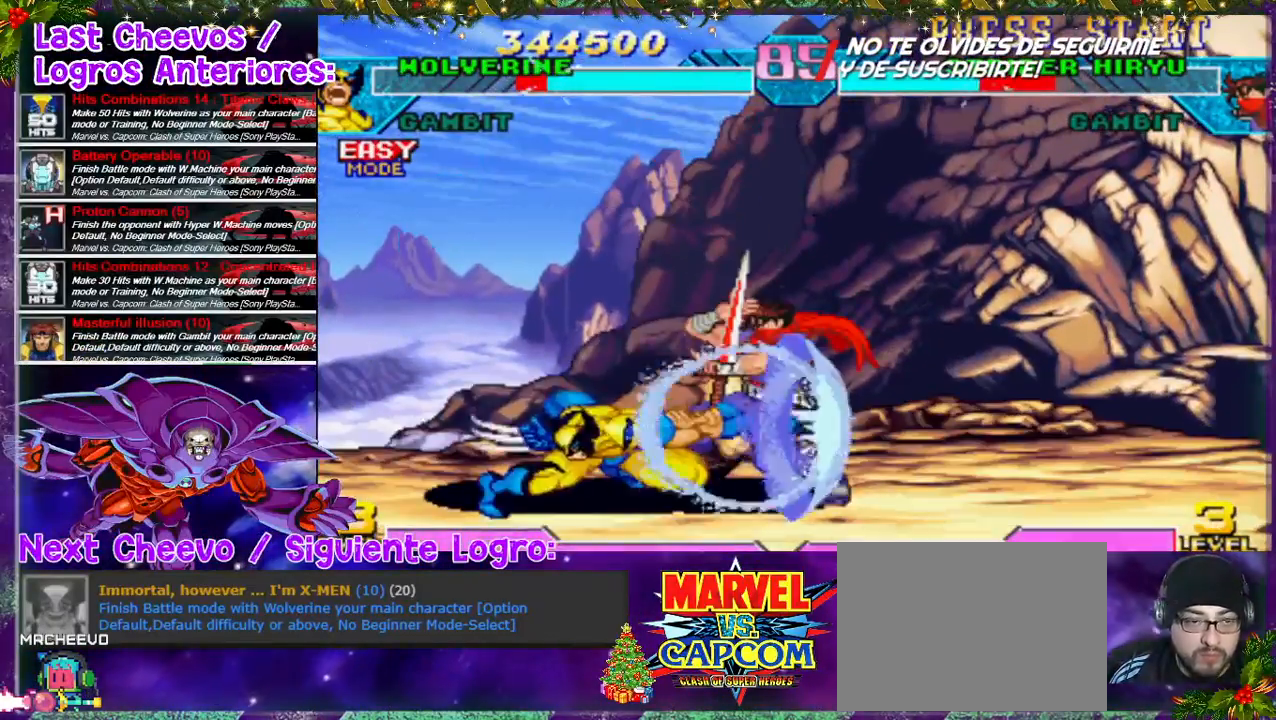
{"buttons": [], "left_stick": "center", "right_stick": "center", "events": [[67, "SQUARE", "up"], [100, "SQUARE", "down"], [200, "CROSS", "down"], [267, "SQUARE", "up"], [300, "CROSS", "up"], [333, "CROSS", "down"], [333, "SQUARE", "down"], [400, "SQUARE", "up"], [467, "CROSS", "up"], [500, "DPAD_RIGHT", "up"]]}
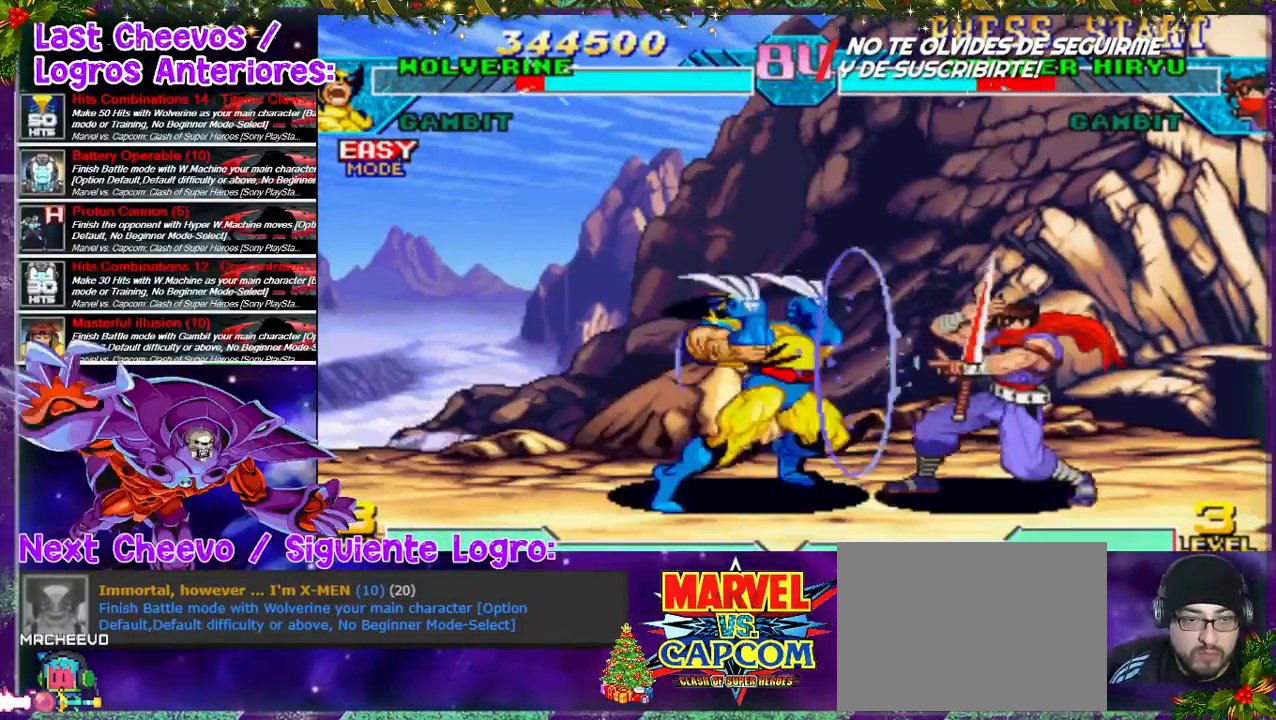
{"buttons": ["SQUARE"], "left_stick": "center", "right_stick": "center", "events": [[233, "DPAD_RIGHT", "down"], [267, "DPAD_UP", "down"], [400, "DPAD_UP", "up"], [500, "DPAD_RIGHT", "up"], [500, "SQUARE", "down"]]}
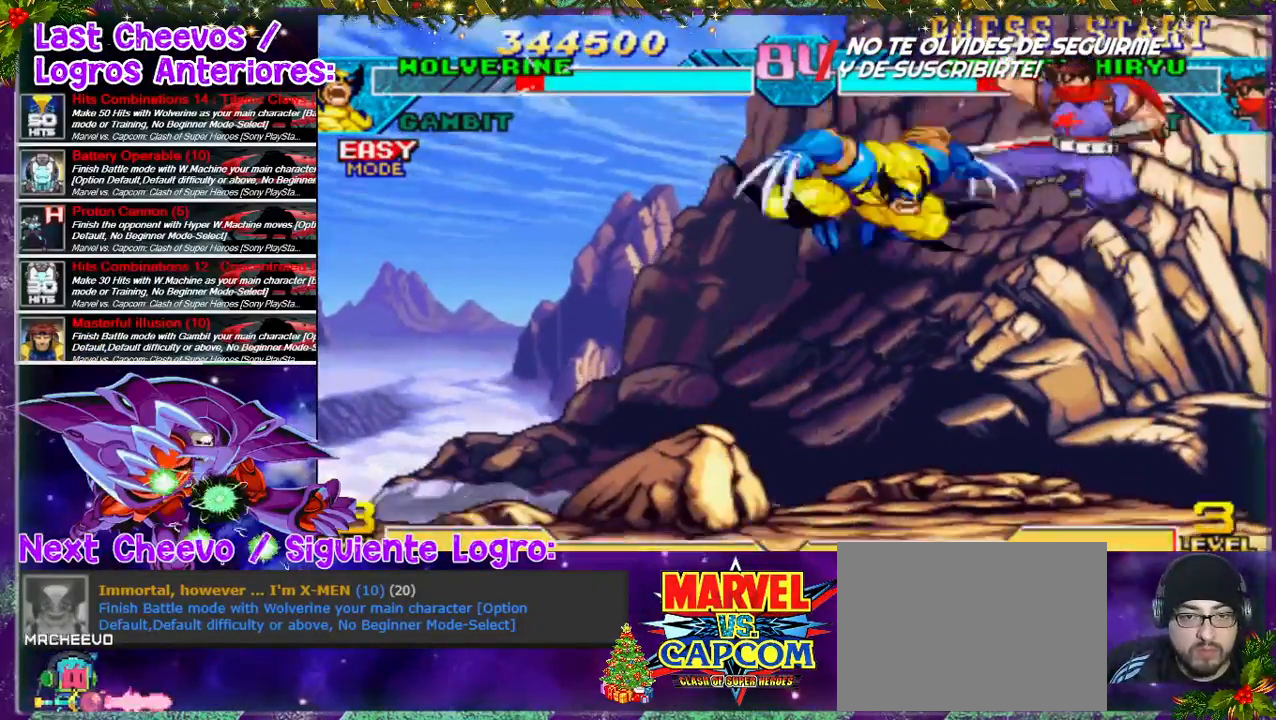
{"buttons": ["SQUARE"], "left_stick": "center", "right_stick": "center"}
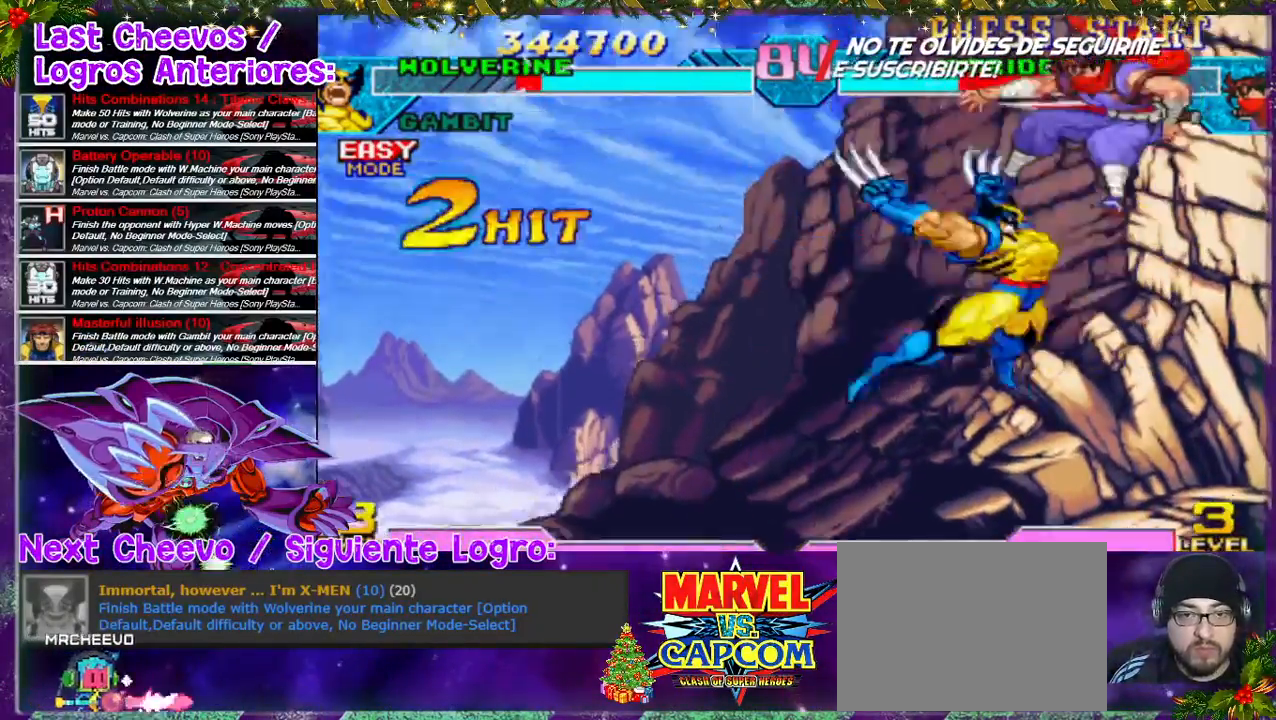
{"buttons": ["DPAD_DOWN", "DPAD_RIGHT"], "left_stick": "center", "right_stick": "center", "events": [[33, "SQUARE", "up"], [367, "DPAD_DOWN", "down"], [400, "DPAD_RIGHT", "down"]]}
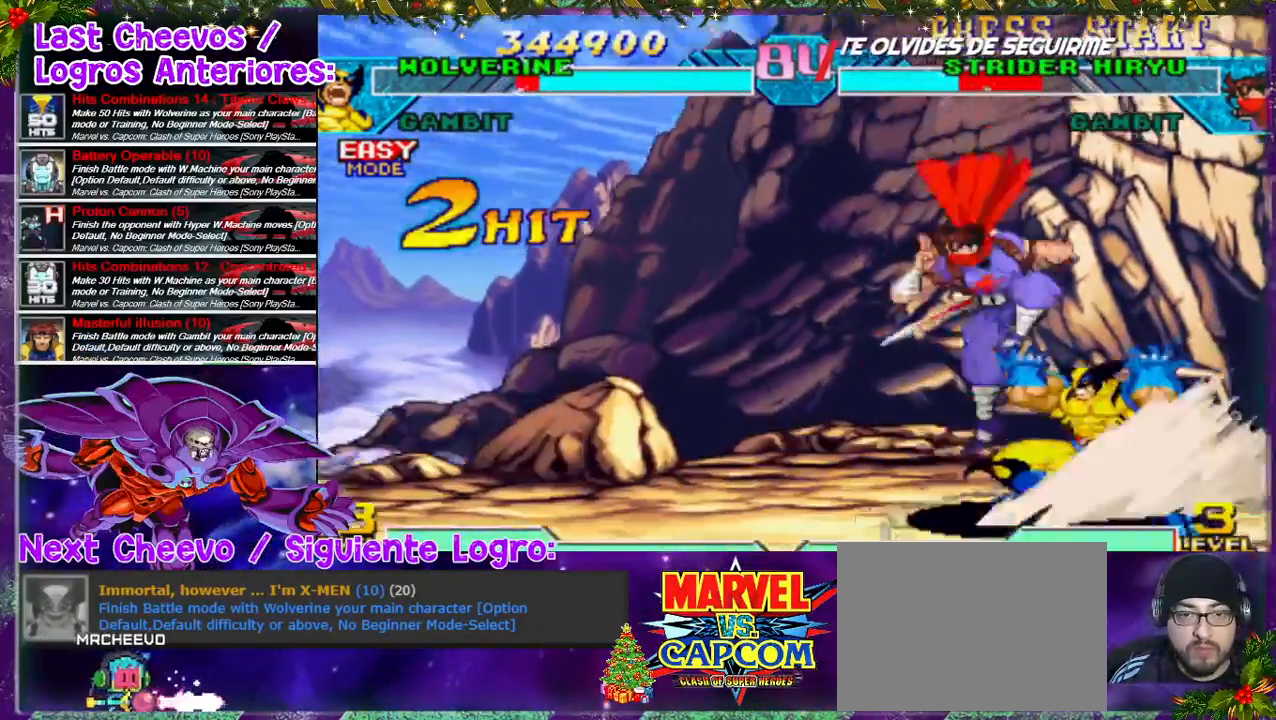
{"buttons": [], "left_stick": "center", "right_stick": "center", "events": [[33, "DPAD_DOWN", "up"], [33, "L1", "down"], [100, "L1", "up"], [133, "DPAD_RIGHT", "up"], [267, "DPAD_LEFT", "down"], [500, "DPAD_LEFT", "up"]]}
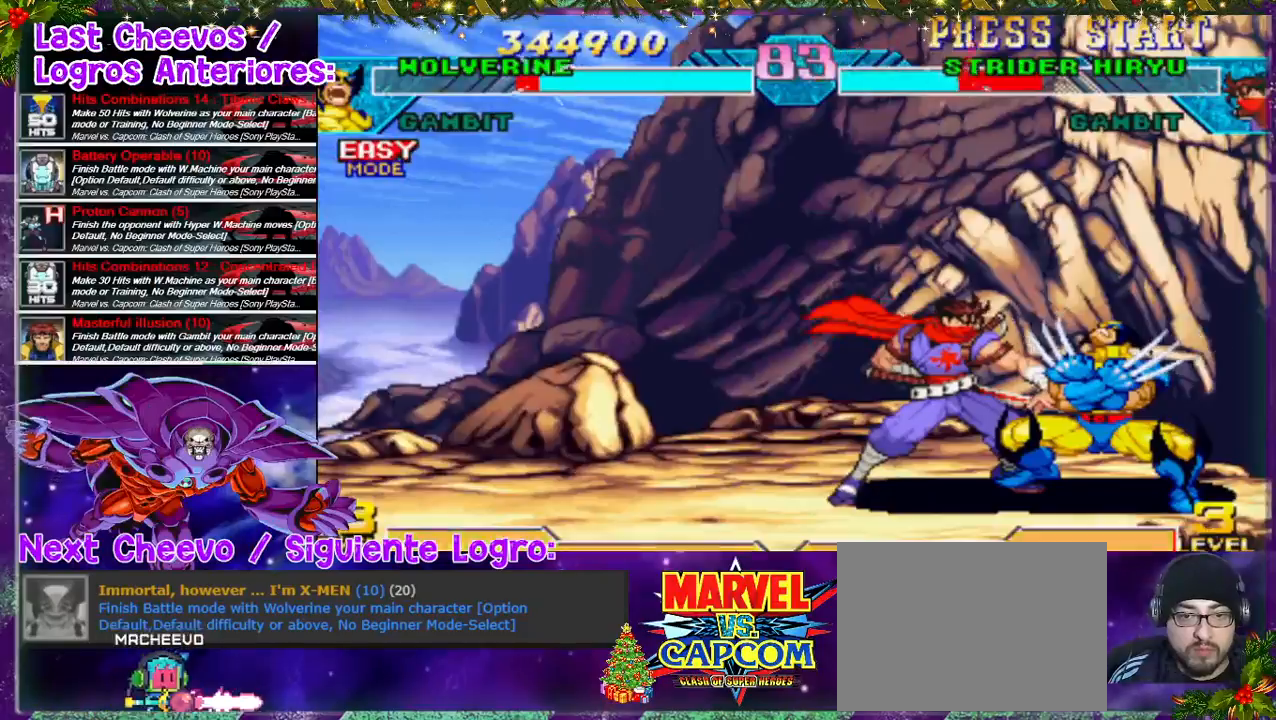
{"buttons": [], "left_stick": "center", "right_stick": "center", "events": []}
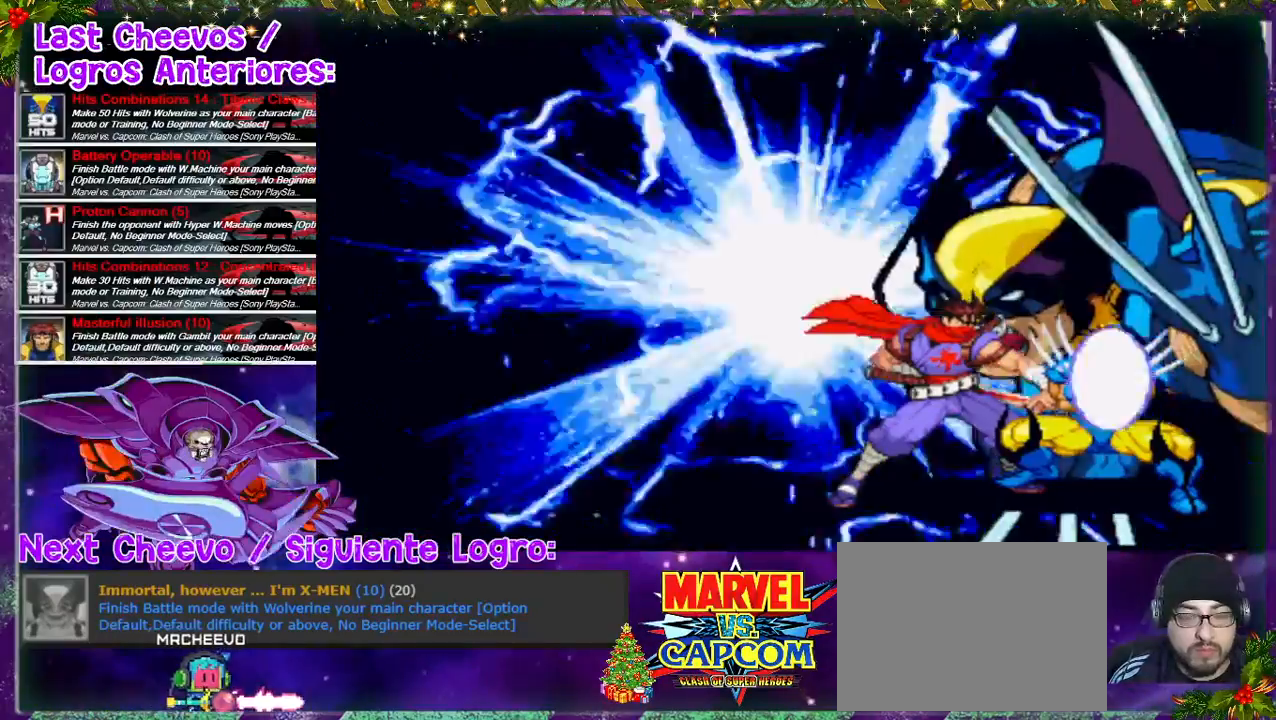
{"buttons": [], "left_stick": "center", "right_stick": "center", "events": []}